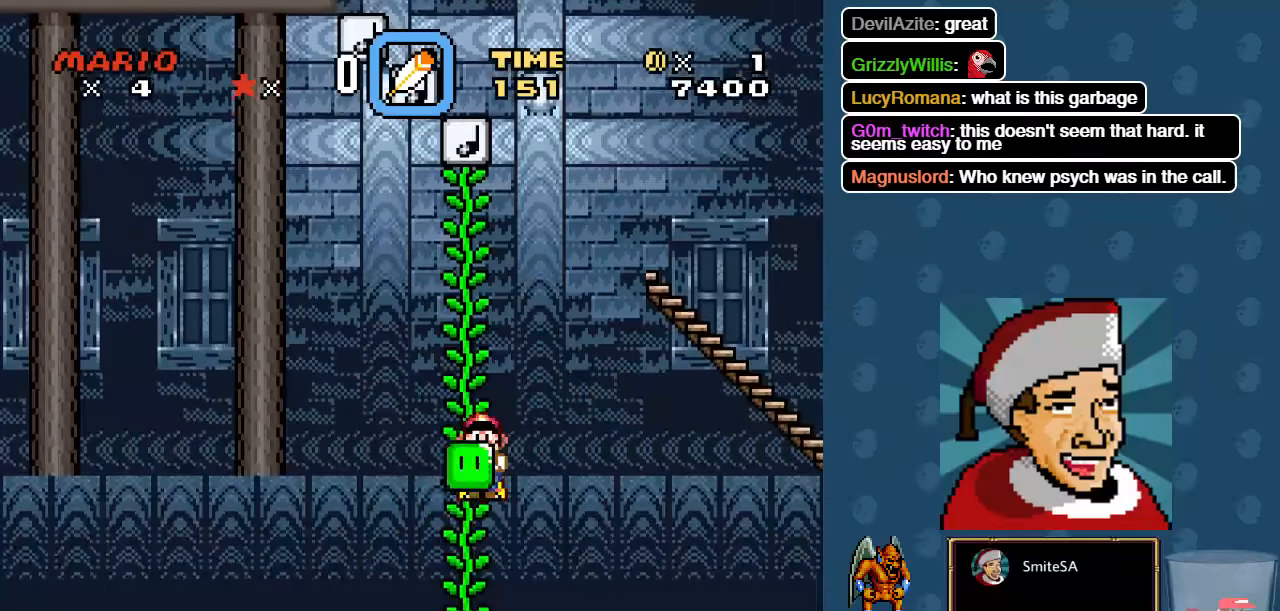
Gameplay with a controller (Xbox layout); each line is a JSON object with the inputs held at the frame after it. "events" lists button and stick changes between this image and that frame as [ms after this image, input, new state], when the widget could be followed in between.
{"buttons": ["A", "X"], "left_stick": "center", "right_stick": "center", "events": []}
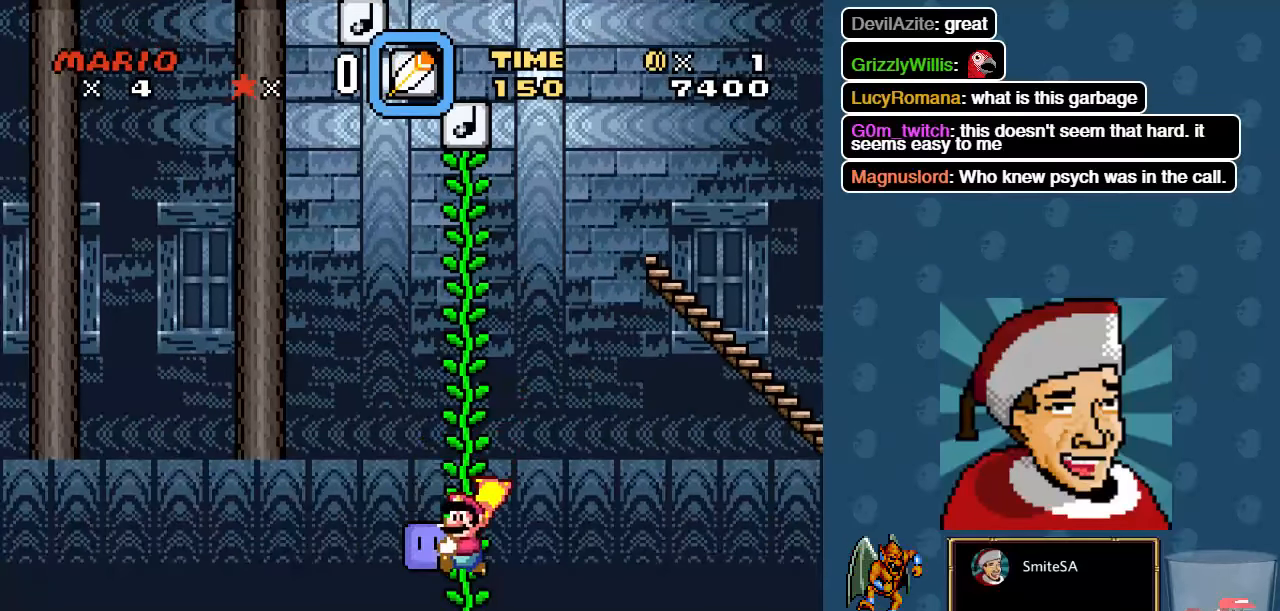
{"buttons": ["DPAD_UP"], "left_stick": "center", "right_stick": "center", "events": [[33, "DPAD_UP", "down"], [33, "X", "up"], [267, "A", "up"]]}
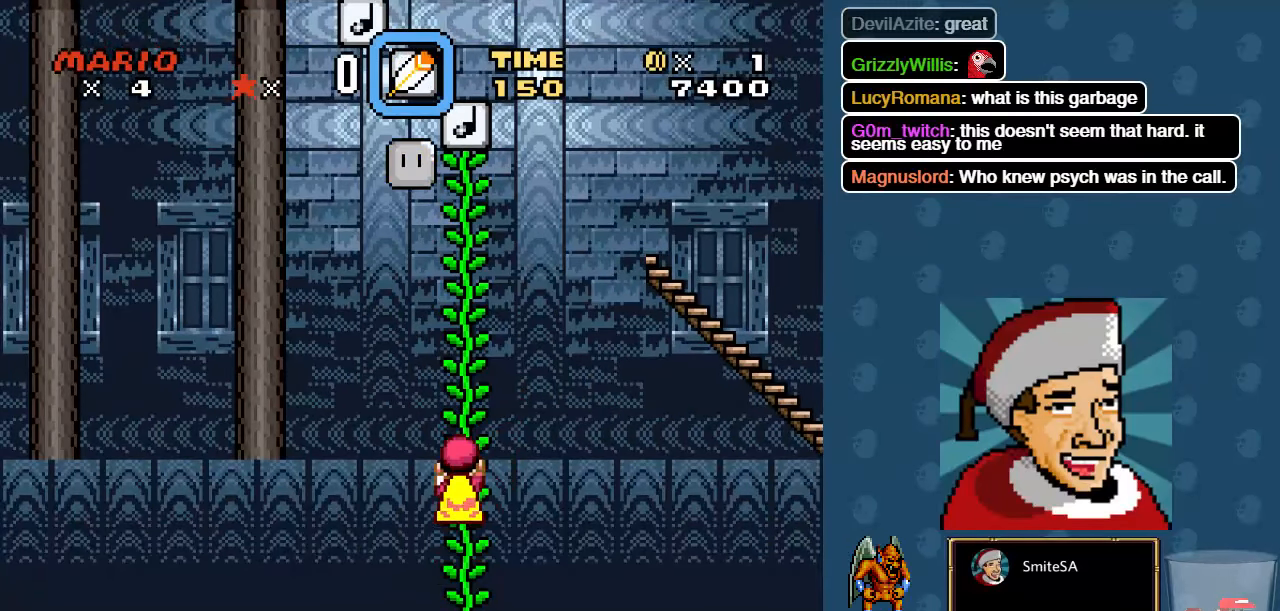
{"buttons": ["A", "X", "DPAD_LEFT"], "left_stick": "center", "right_stick": "center", "events": [[200, "X", "down"], [217, "DPAD_UP", "up"], [317, "A", "down"], [350, "DPAD_LEFT", "down"]]}
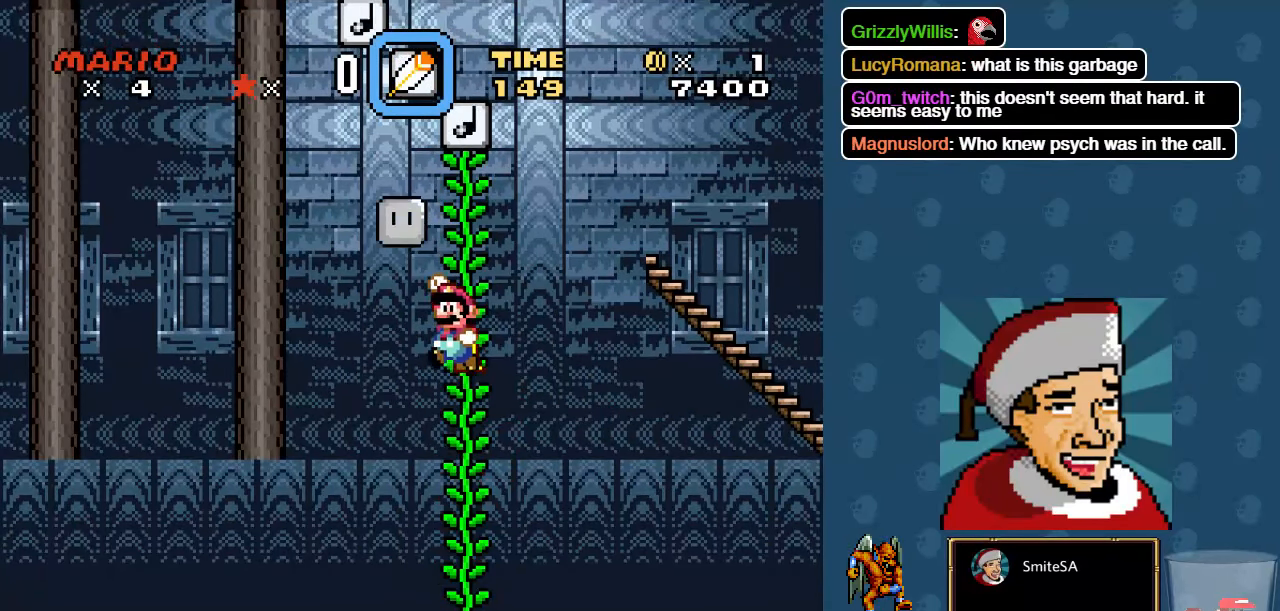
{"buttons": ["X", "DPAD_UP"], "left_stick": "center", "right_stick": "center", "events": [[50, "A", "up"], [83, "DPAD_LEFT", "up"], [117, "DPAD_RIGHT", "down"], [217, "X", "up"], [283, "X", "down"], [317, "DPAD_UP", "down"], [450, "DPAD_RIGHT", "up"]]}
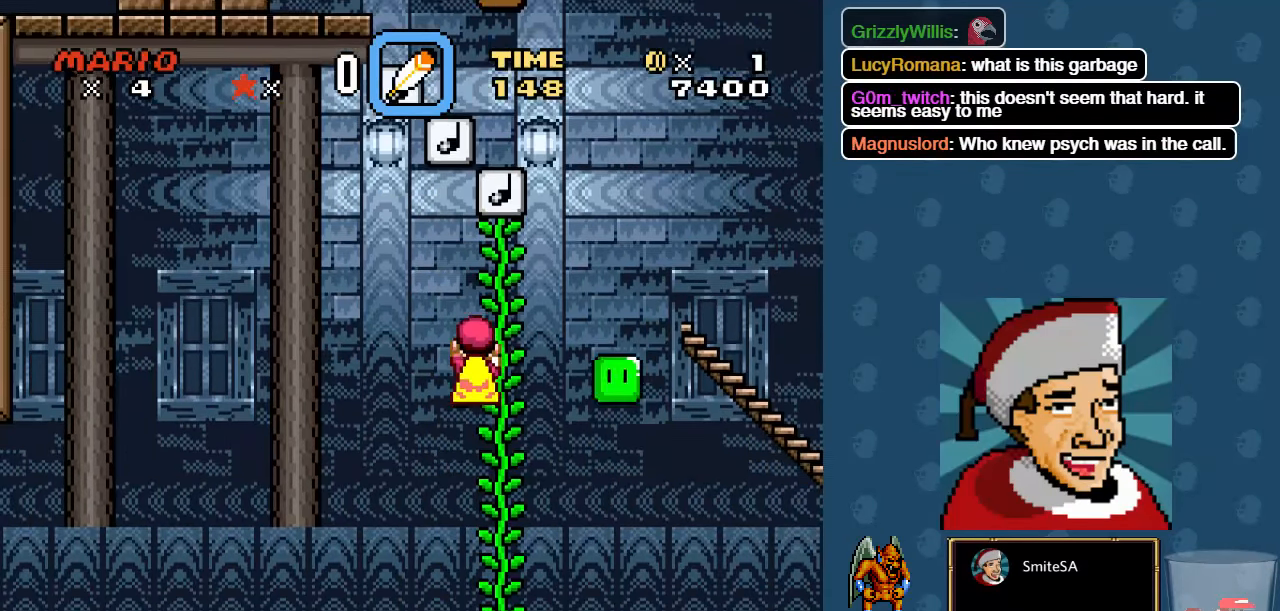
{"buttons": ["X", "DPAD_DOWN"], "left_stick": "center", "right_stick": "center", "events": [[183, "DPAD_UP", "up"], [250, "DPAD_DOWN", "down"]]}